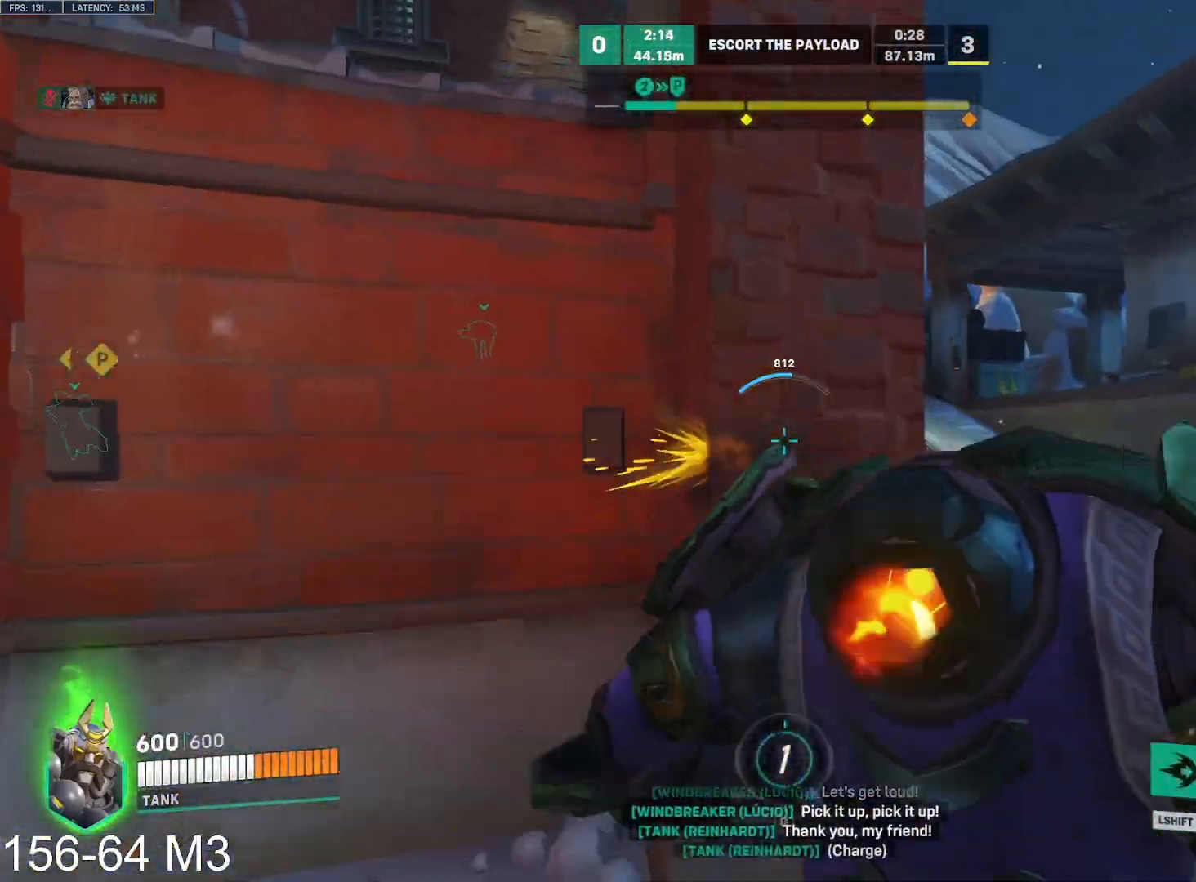
Gameplay with keyboard and mouse; each line is a JSON object with the keys and mouse buttons held at the frame after it. "events" lists presses ("down") and releases ("up") of "a", "ctrl", "d", "e", "f", "q", "r", "s", "shift", "space", "tab", "w", "mouse_left", "mouse_wheel" and "mouse_right" between this image and that frame as [ms after this image, input, new state], when the widget could be followed in between. "mouse_left", "mouse_wheel", "mouse_right" = the "left", "wheel", "right" buttons of the "mouse" list. No other keys are recorded. "wheel" means that the mouse wheel is clicked or scrolled. Mouse movement is not recorded.
{"keys": ["w"], "mouse": [], "events": [[17, "w", "down"], [100, "d", "up"]]}
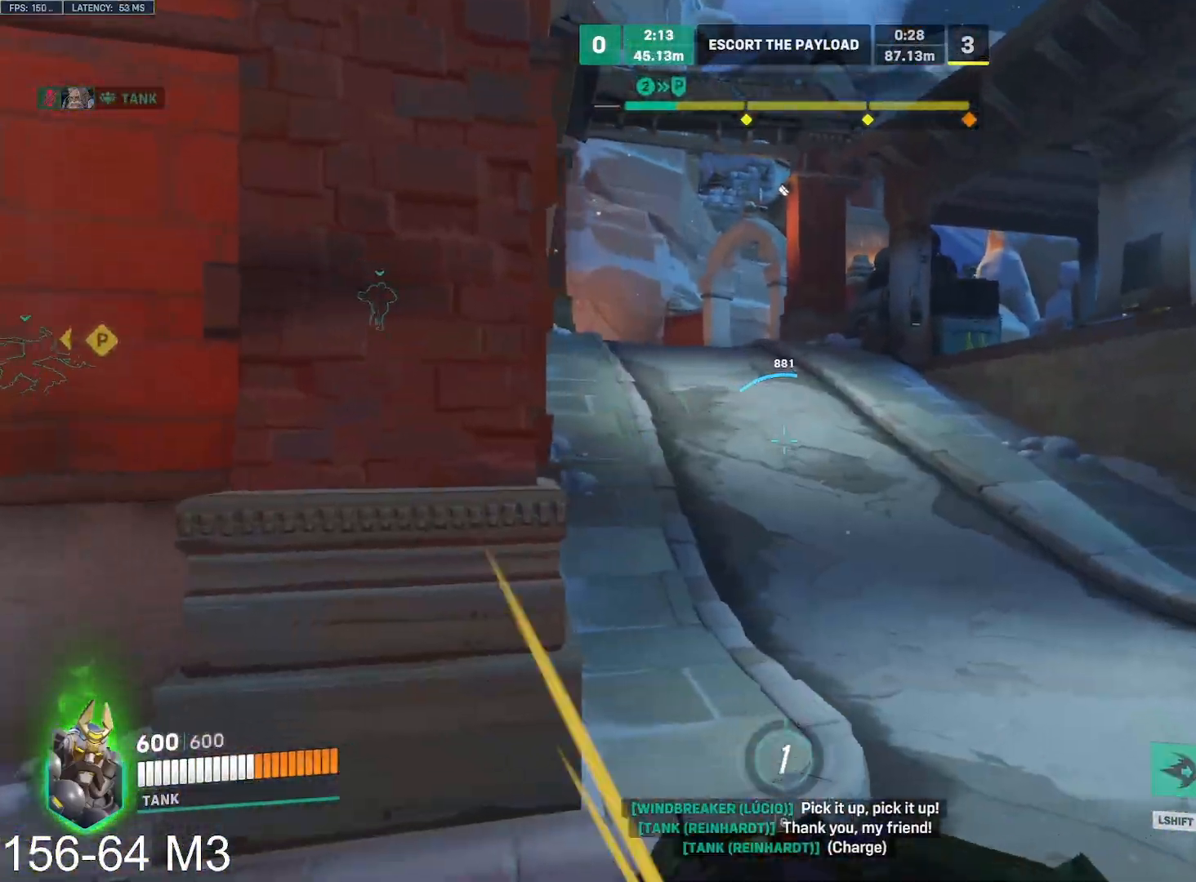
{"keys": ["w"], "mouse": [], "events": [[17, "a", "down"], [233, "a", "up"]]}
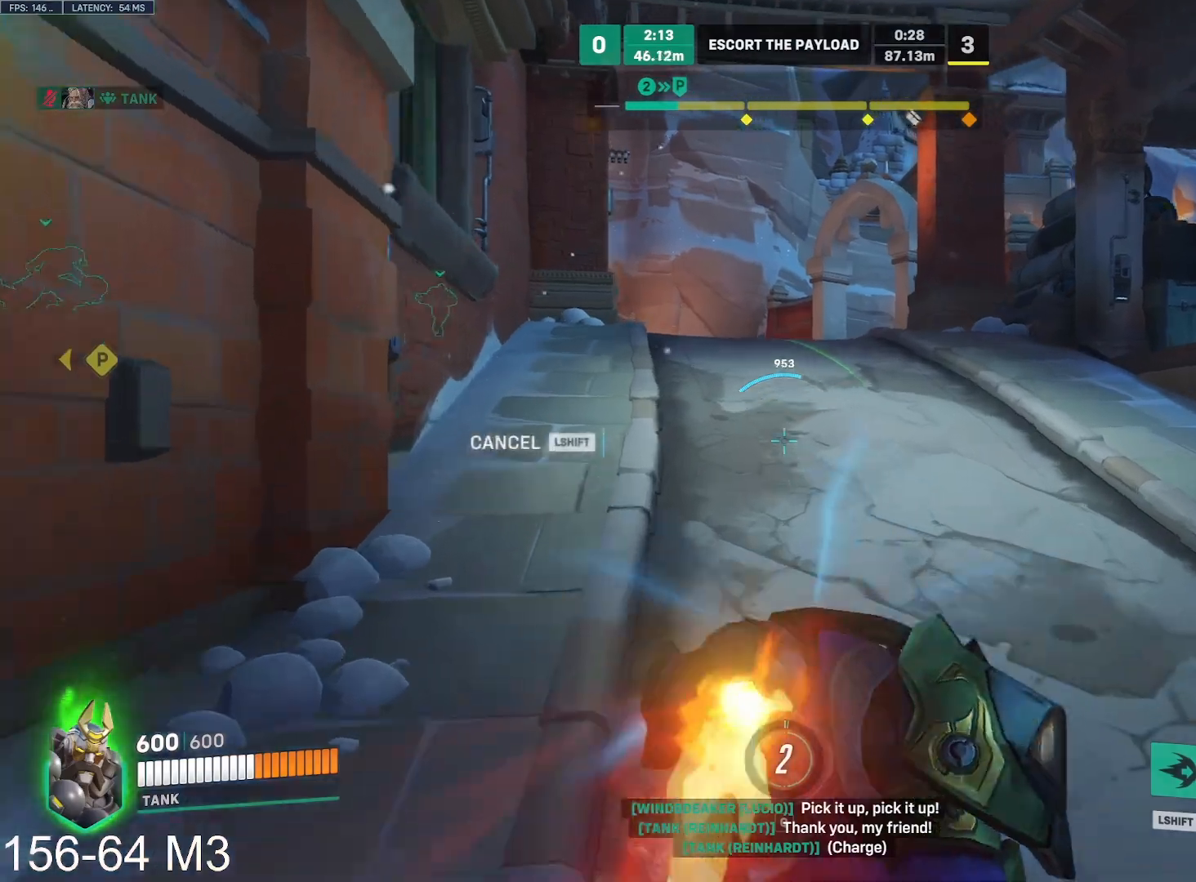
{"keys": ["w"], "mouse": [], "events": [[67, "a", "down"], [500, "a", "up"]]}
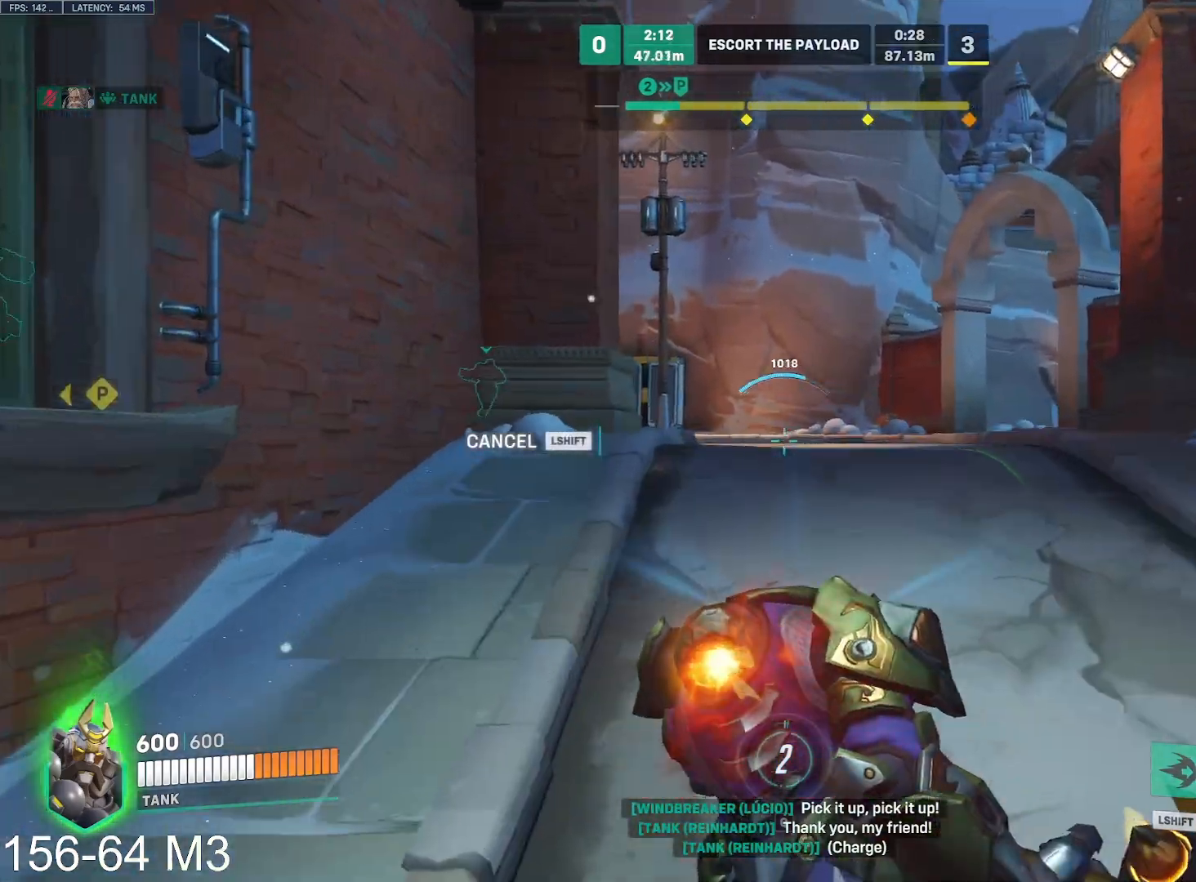
{"keys": ["a", "w"], "mouse": [], "events": [[67, "a", "down"]]}
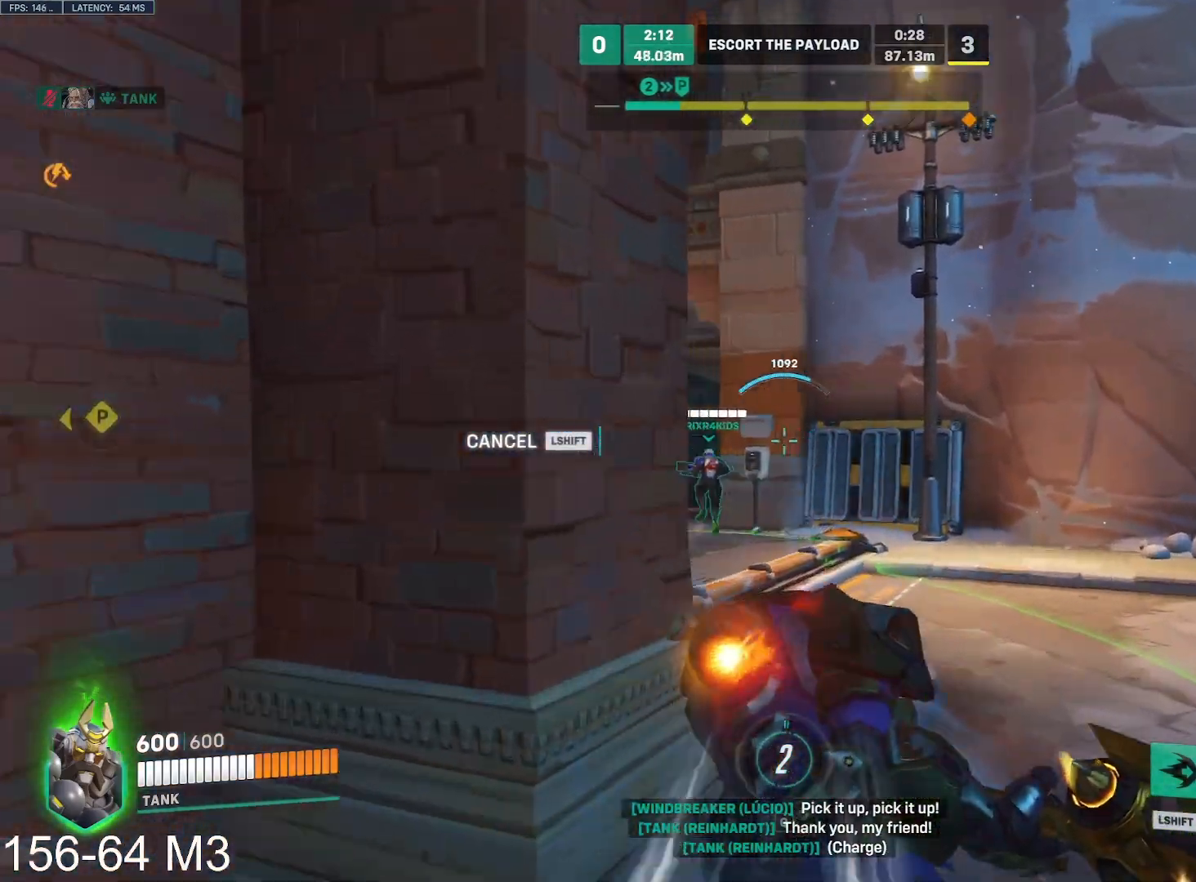
{"keys": ["a", "w"], "mouse": [], "events": []}
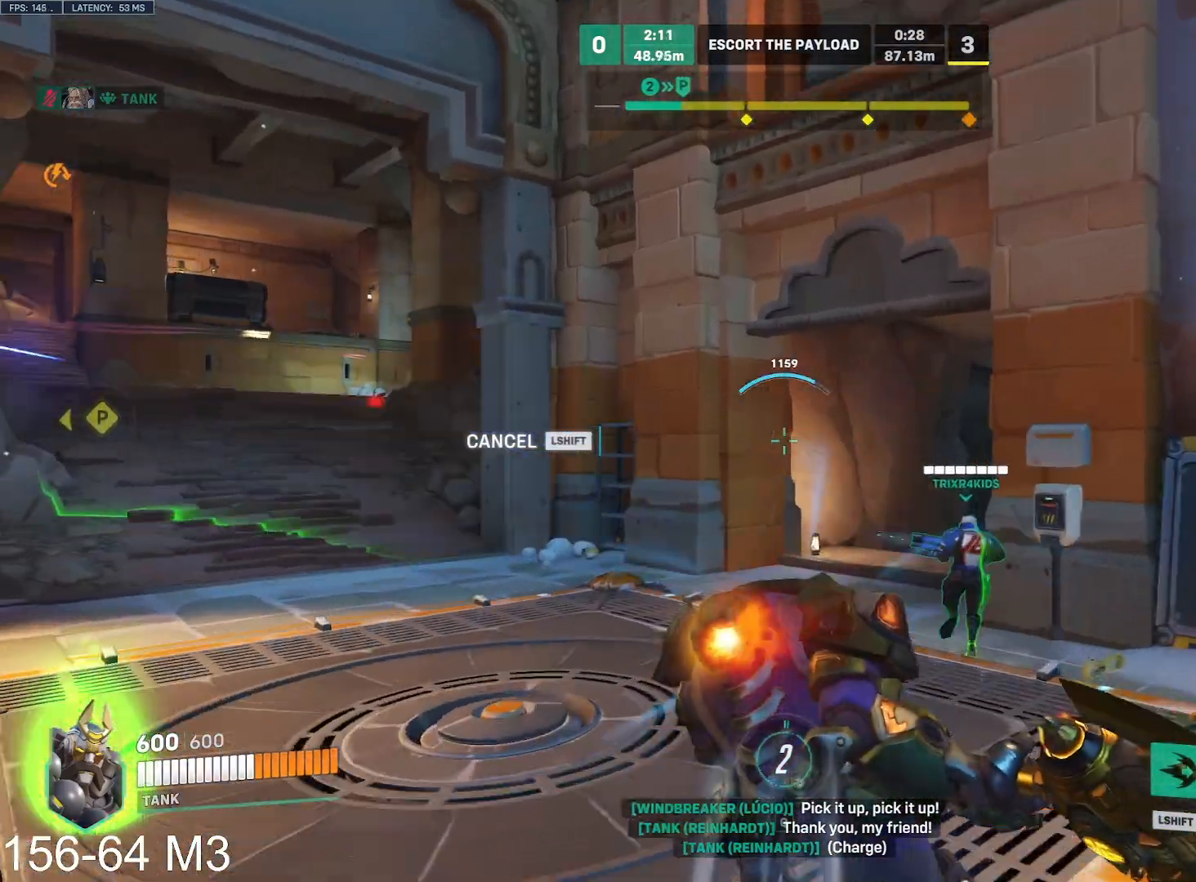
{"keys": ["a", "w"], "mouse": ["left"], "events": [[400, "mouse_left", "down"]]}
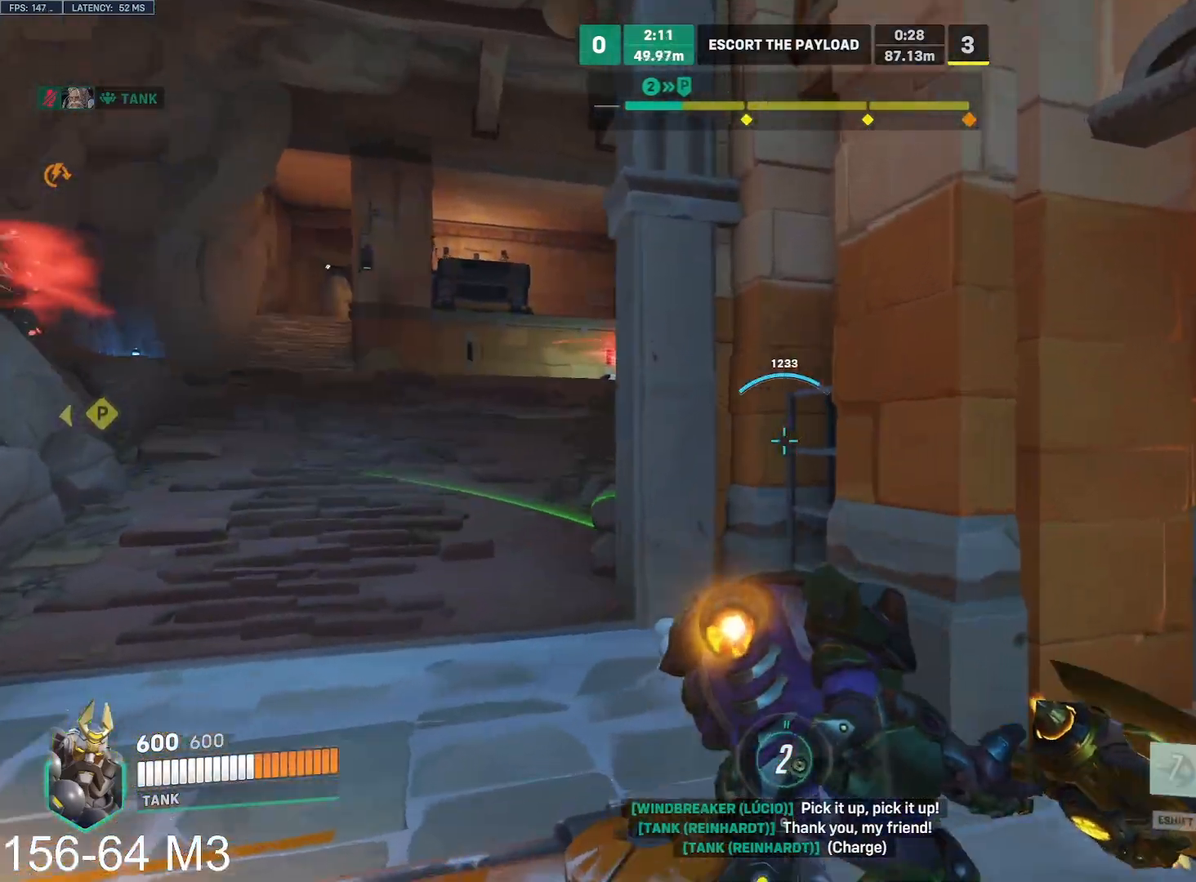
{"keys": ["a", "w"], "mouse": ["left"], "events": []}
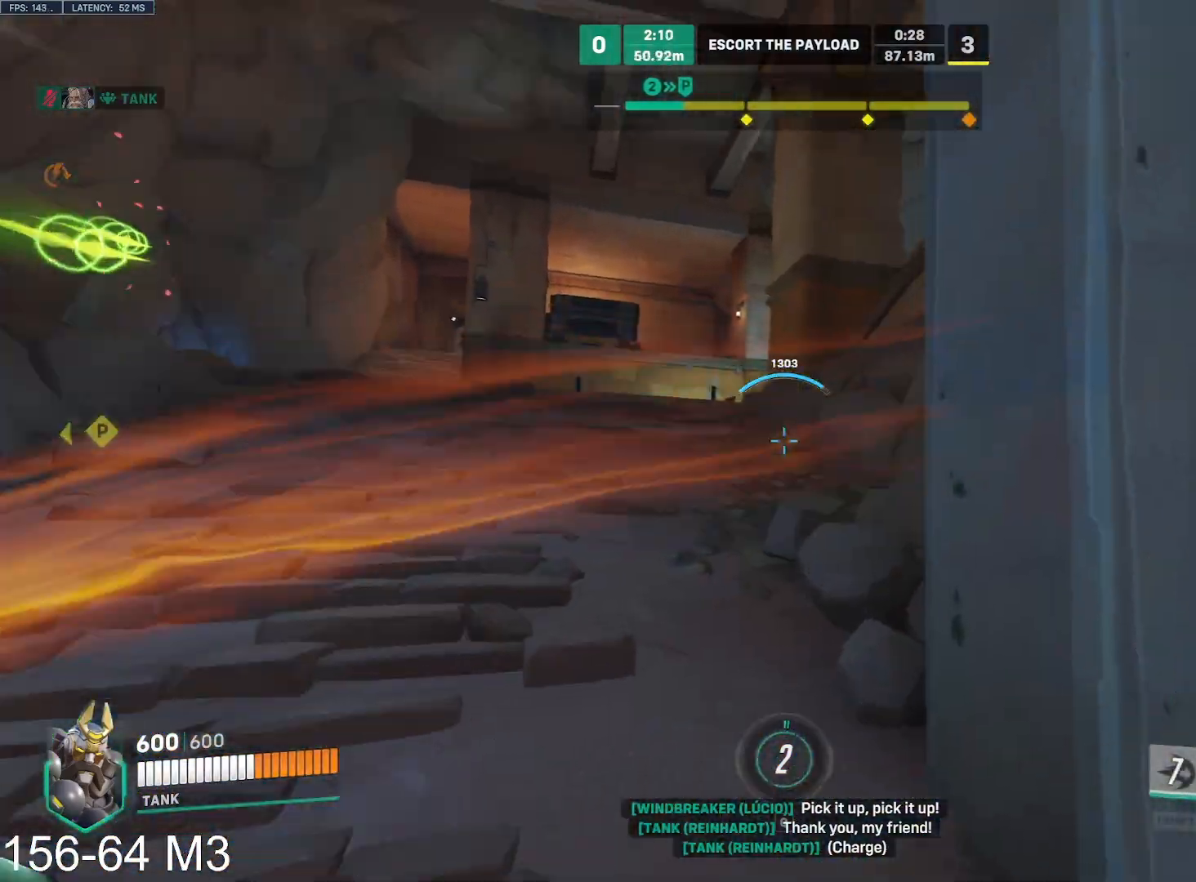
{"keys": ["a", "w"], "mouse": ["left"], "events": [[350, "space", "down"], [450, "space", "up"]]}
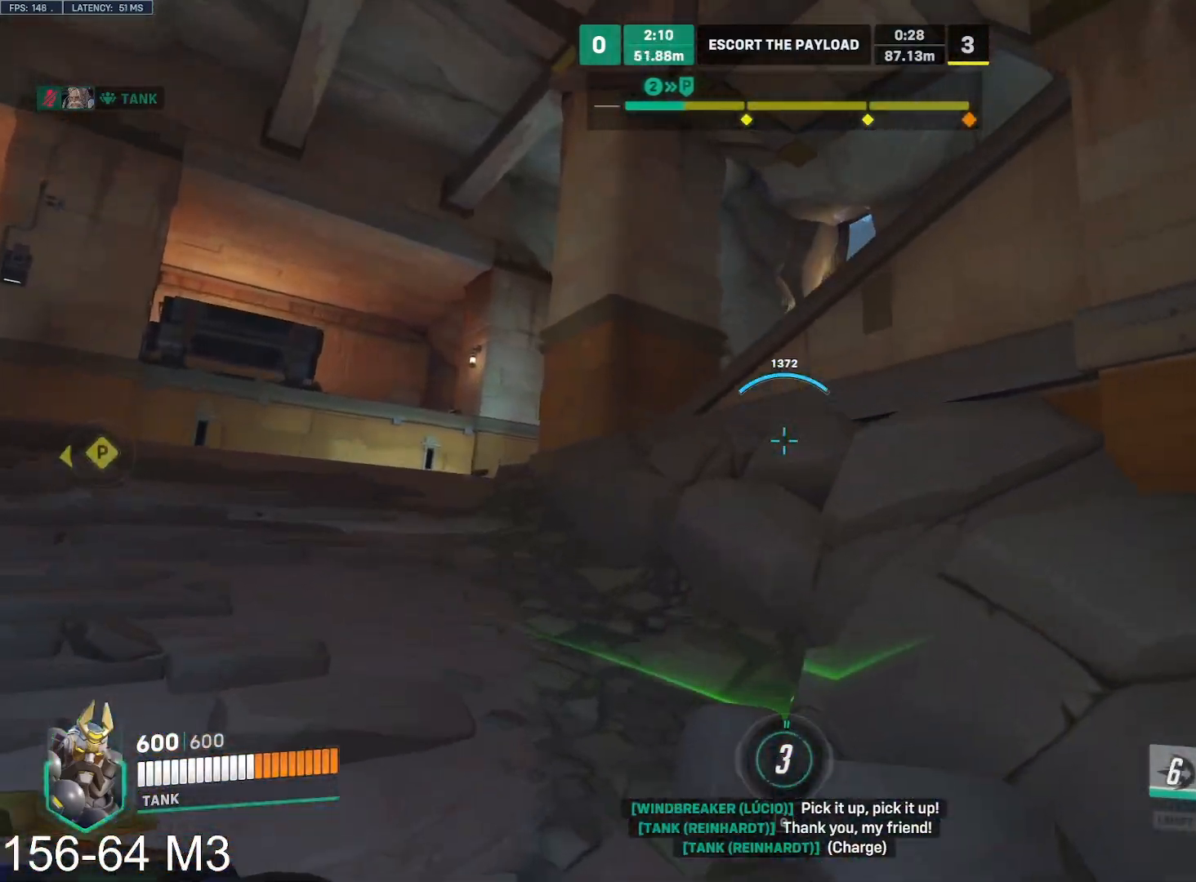
{"keys": ["a", "space"], "mouse": ["left"], "events": [[400, "space", "down"], [467, "w", "up"]]}
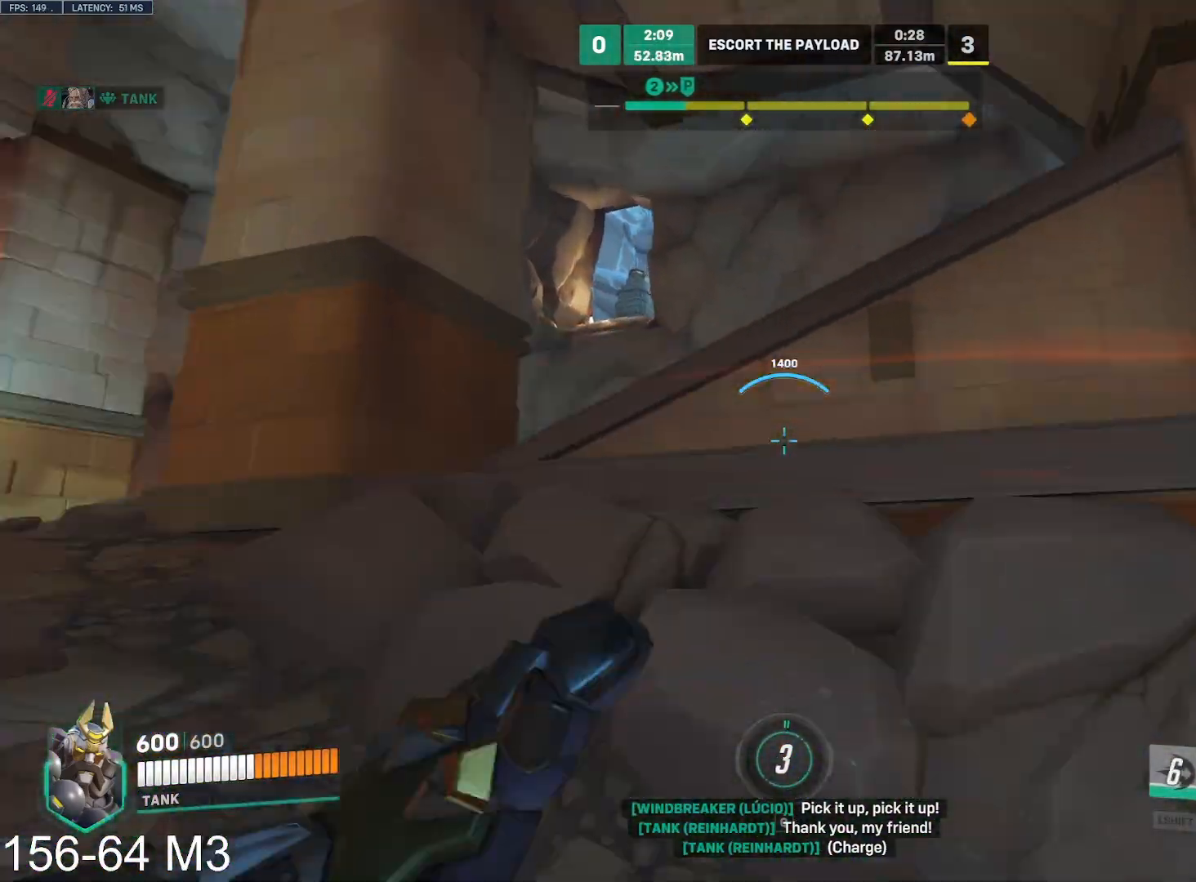
{"keys": ["a"], "mouse": ["left"], "events": [[17, "e", "down"], [33, "space", "up"], [117, "e", "up"], [333, "space", "down"], [417, "space", "up"]]}
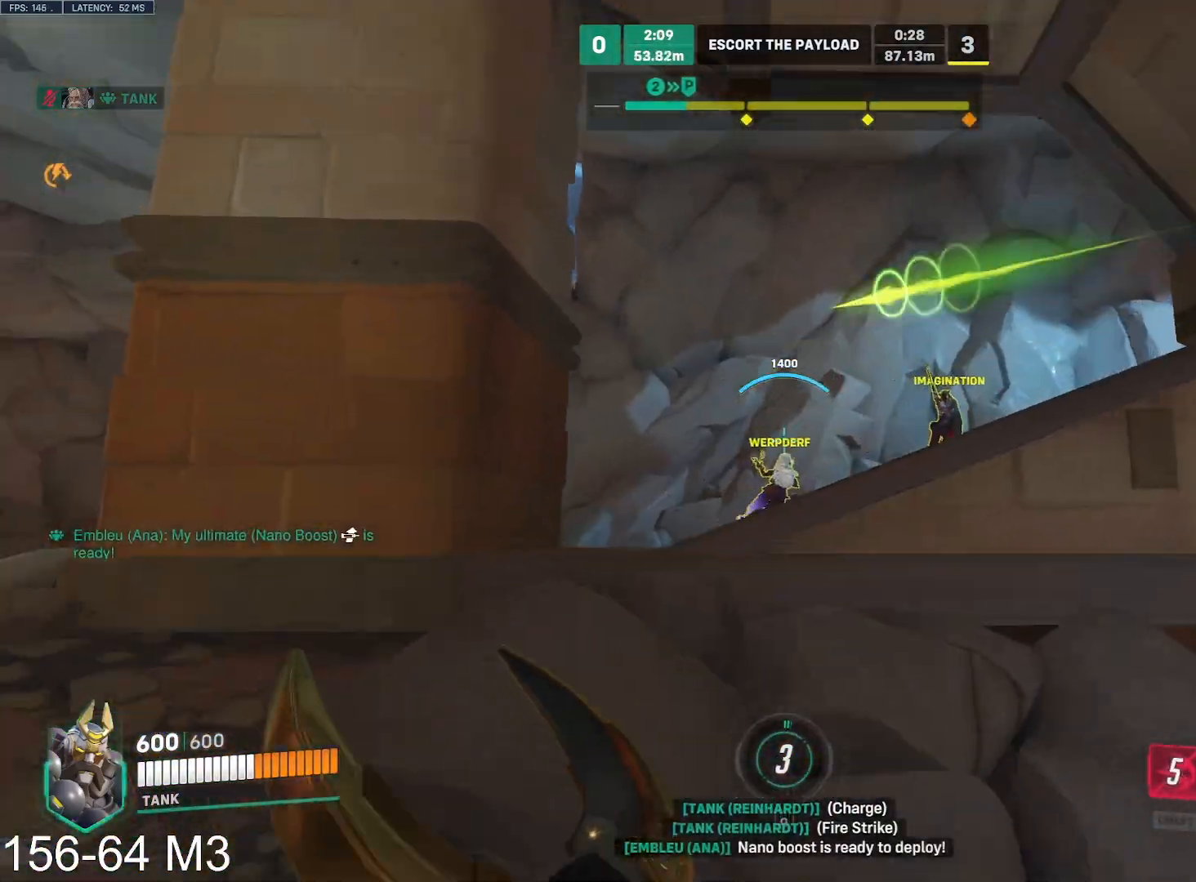
{"keys": ["w"], "mouse": ["left"], "events": [[167, "w", "down"], [217, "a", "up"]]}
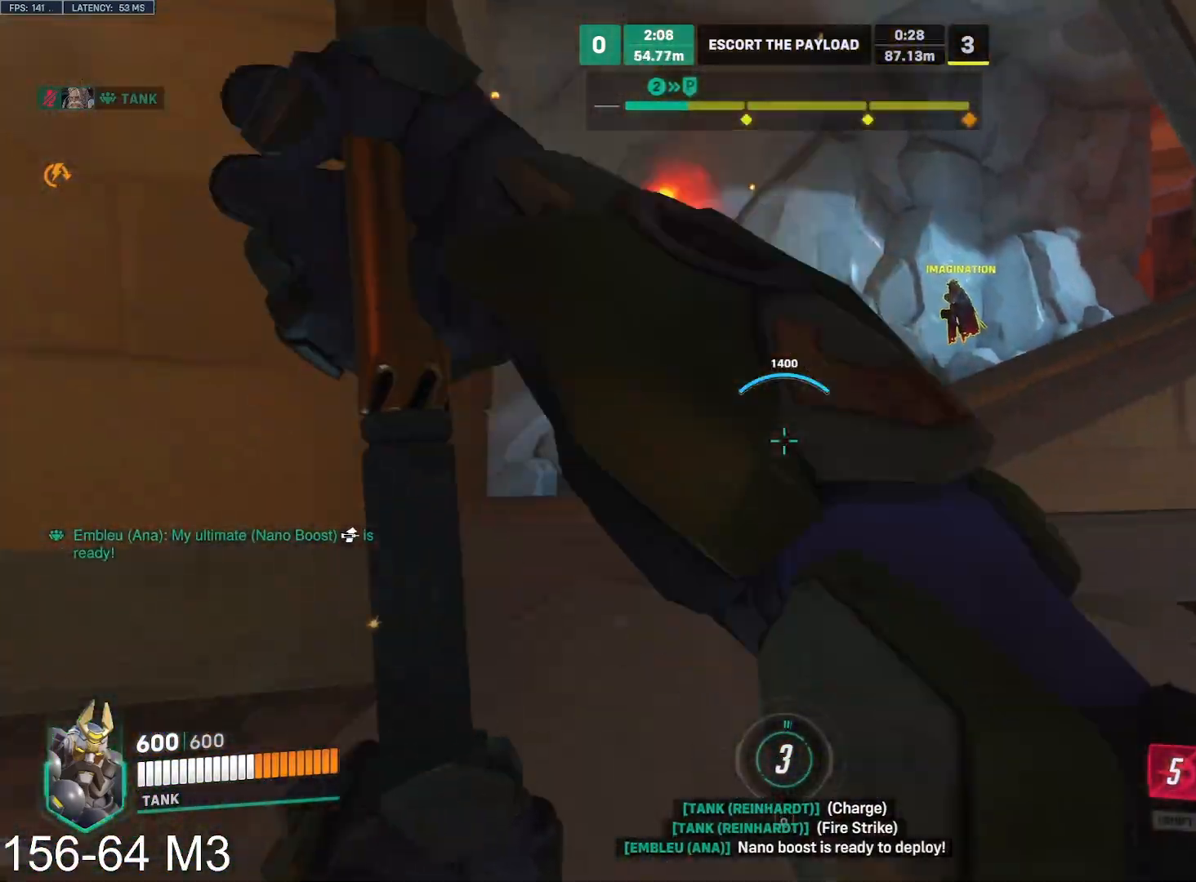
{"keys": ["a", "w"], "mouse": ["left"], "events": [[17, "space", "down"], [50, "e", "down"], [117, "a", "down"], [133, "space", "up"], [167, "e", "up"], [233, "e", "down"], [283, "space", "down"], [300, "space", "up"], [367, "e", "up"]]}
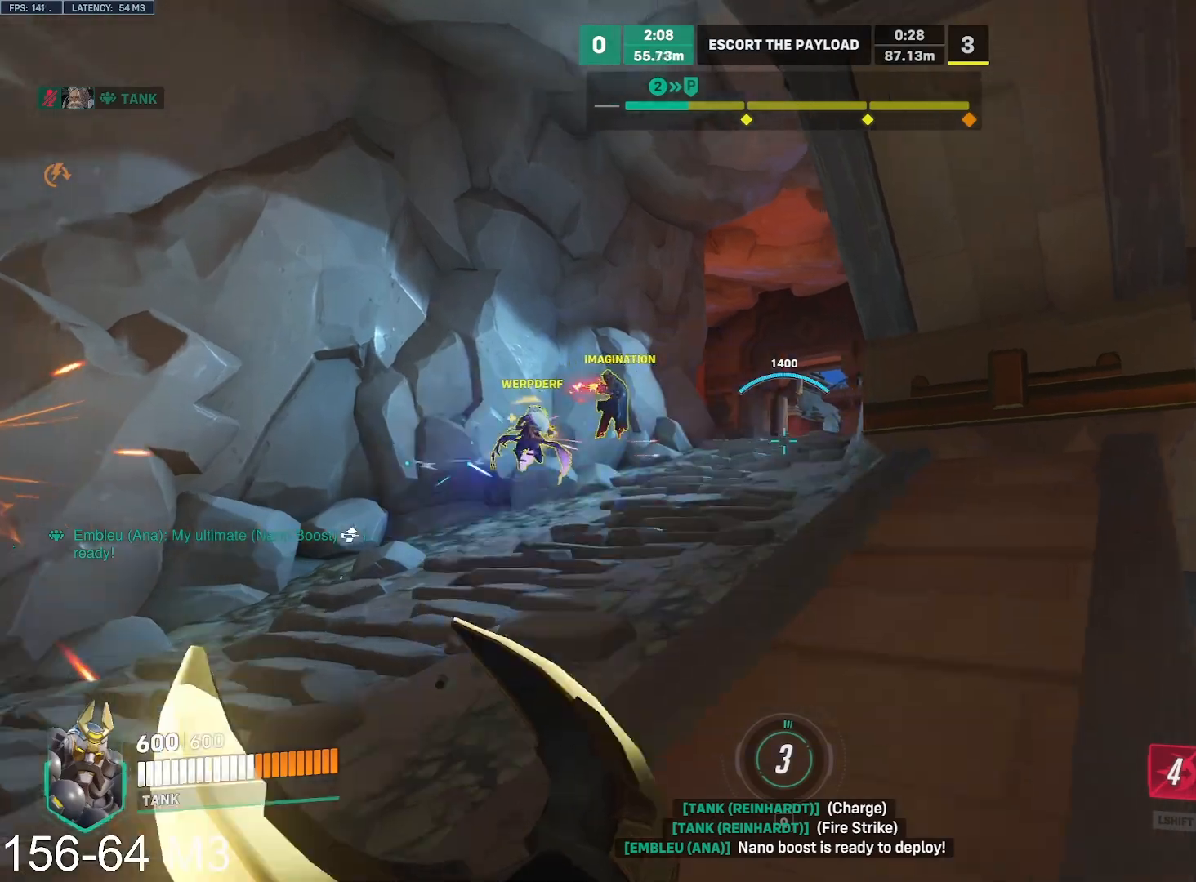
{"keys": ["d", "w"], "mouse": ["left"], "events": [[100, "d", "down"], [133, "a", "up"], [367, "w", "up"], [433, "w", "down"]]}
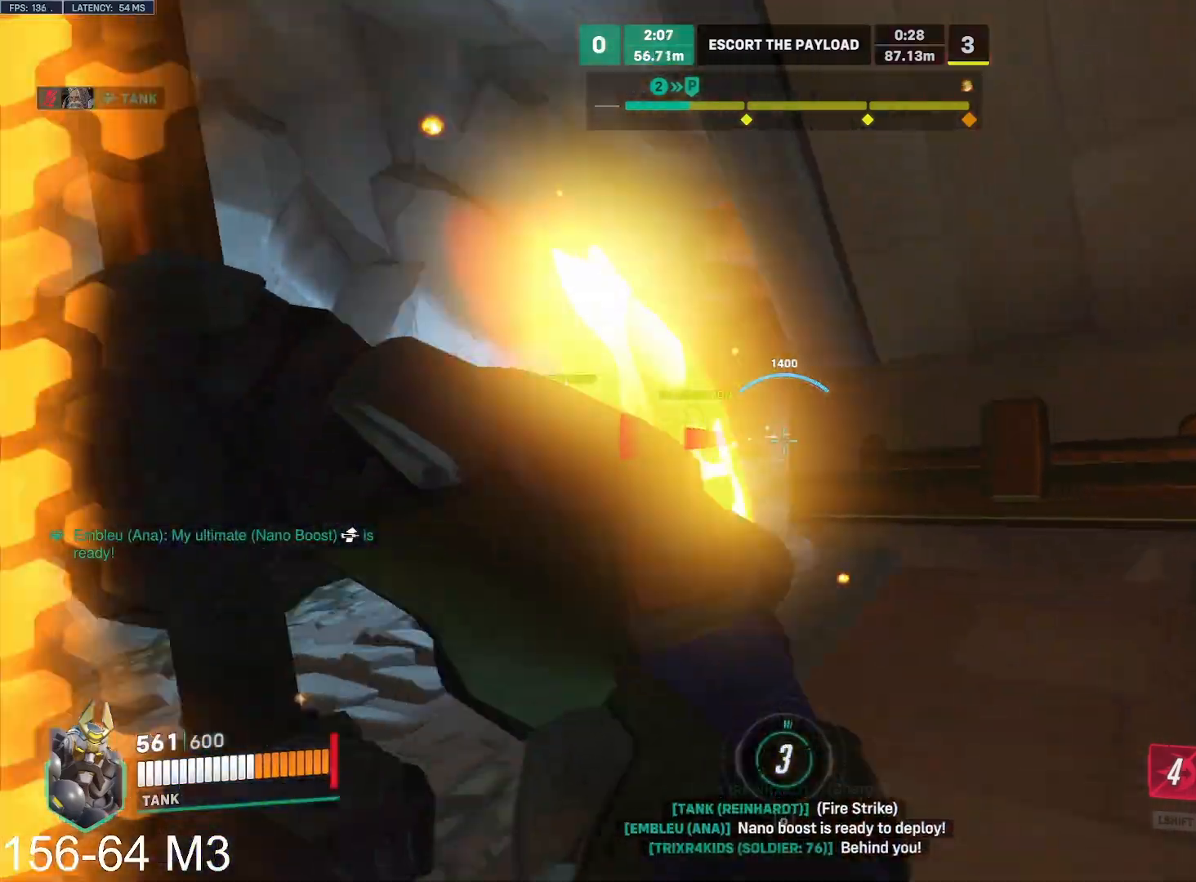
{"keys": ["a", "s"], "mouse": ["left"], "events": [[67, "d", "up"], [333, "d", "down"], [350, "w", "up"], [433, "a", "down"], [483, "d", "up"], [500, "s", "down"]]}
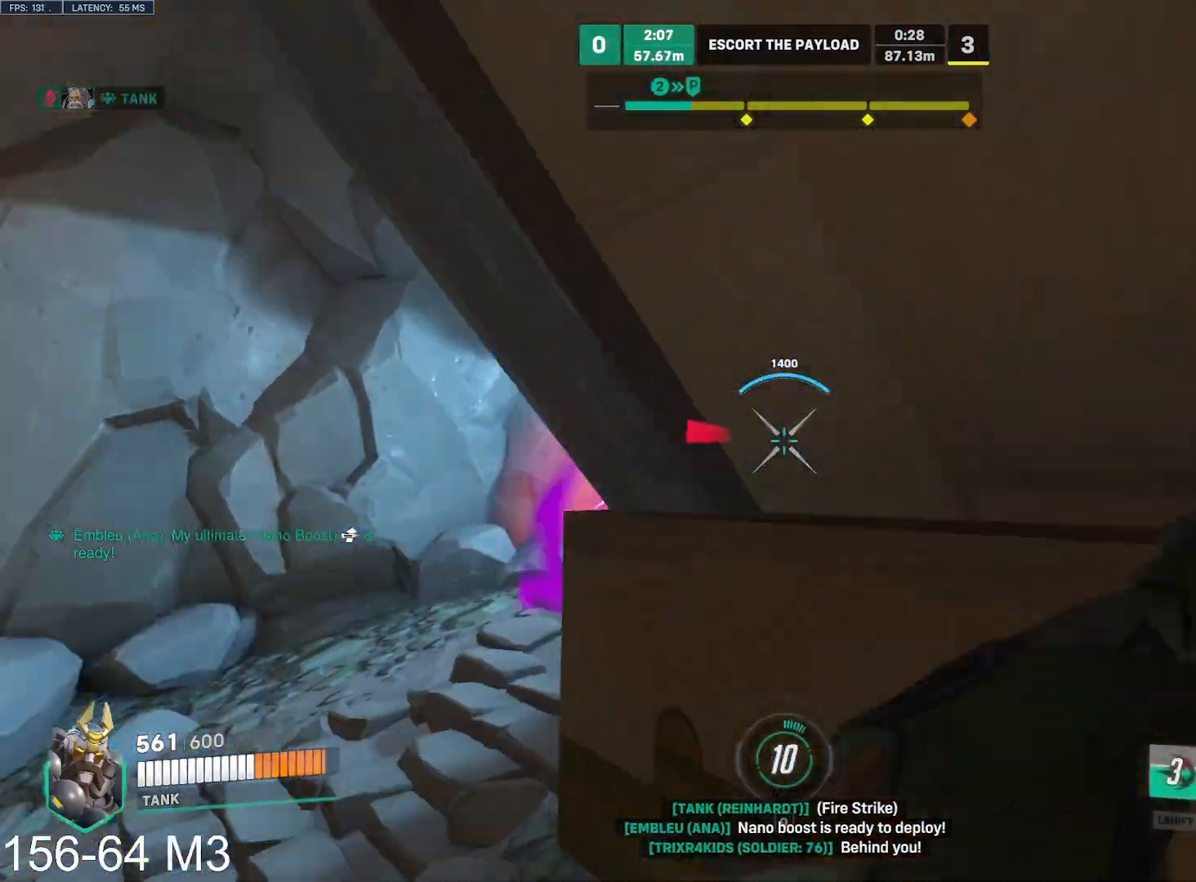
{"keys": ["a", "s"], "mouse": ["right"], "events": [[167, "space", "down"], [217, "mouse_right", "down"], [283, "space", "up"], [333, "mouse_left", "up"]]}
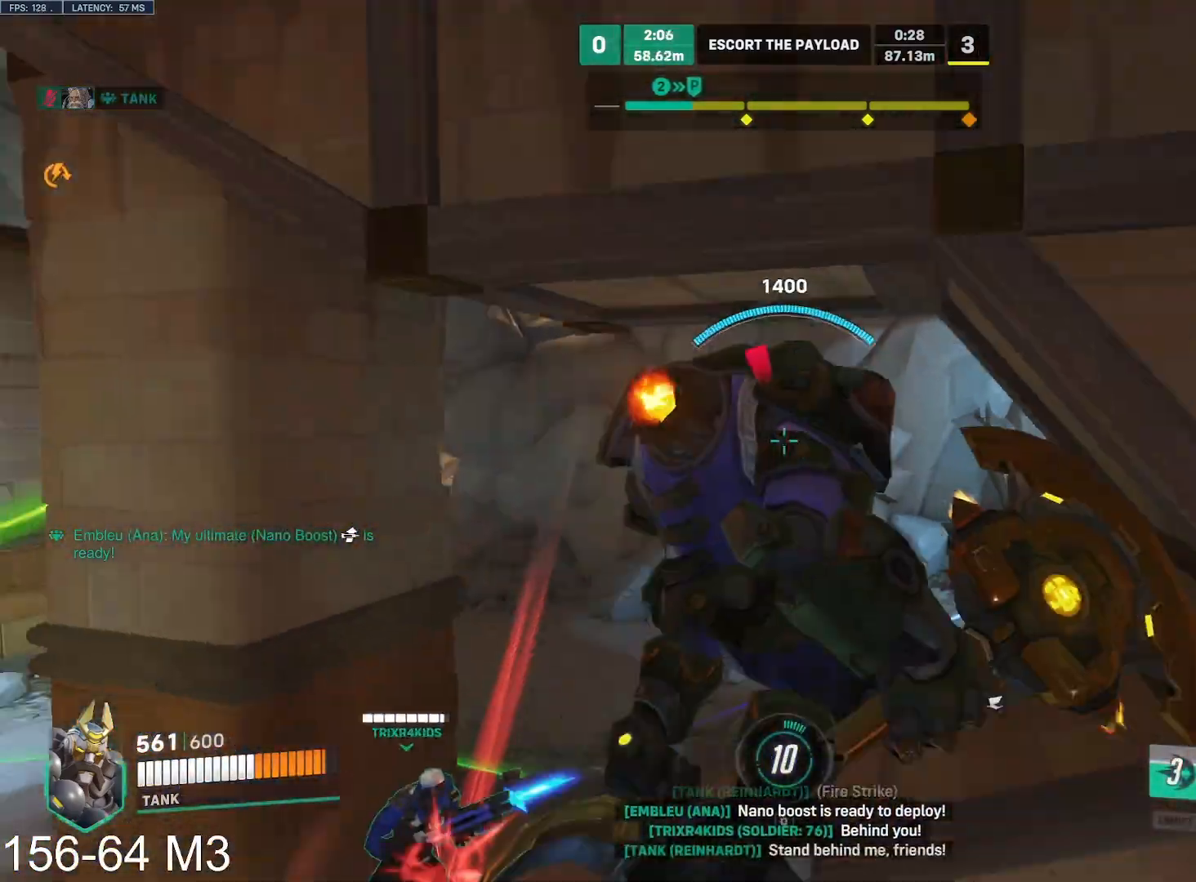
{"keys": ["a"], "mouse": ["left"], "events": [[283, "mouse_right", "up"], [300, "mouse_left", "down"], [317, "s", "up"]]}
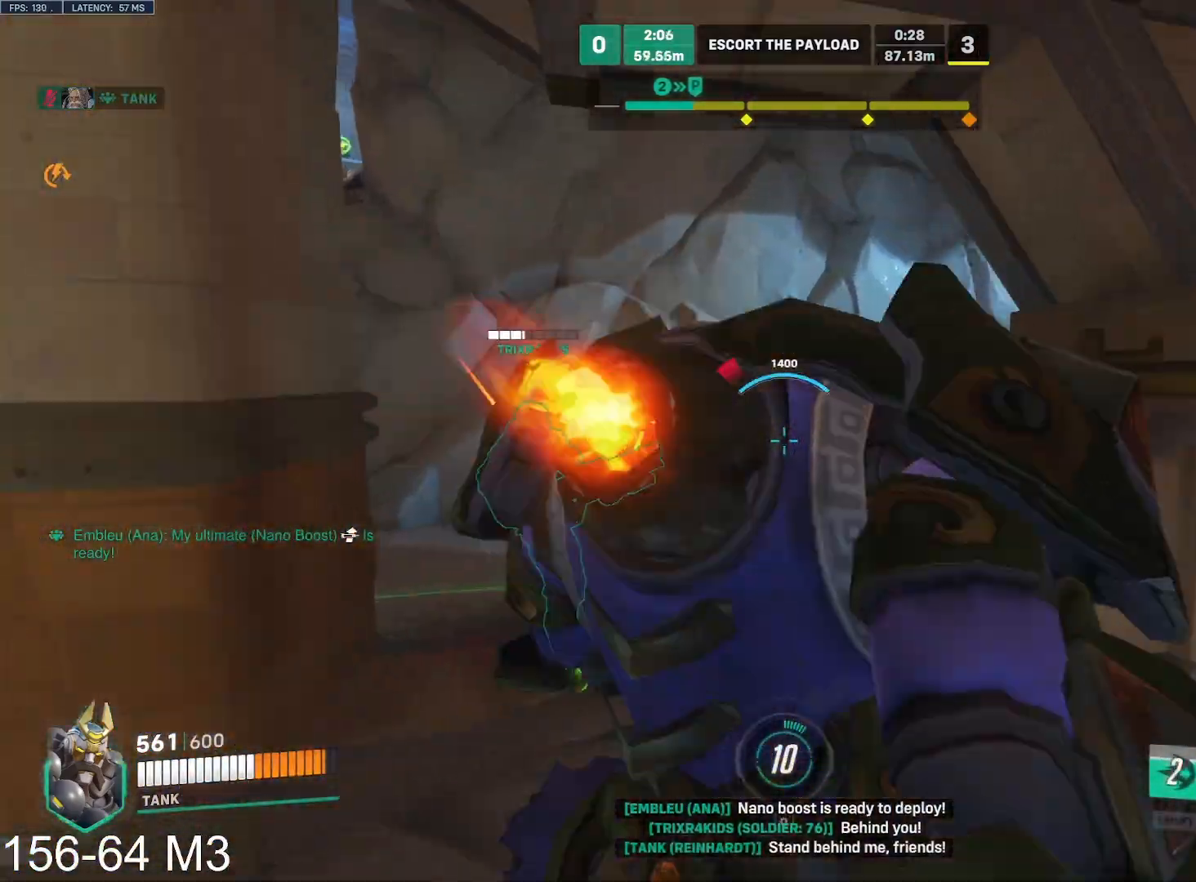
{"keys": ["space", "w"], "mouse": ["left", "right"], "events": [[100, "w", "down"], [333, "a", "up"], [433, "space", "down"], [467, "mouse_right", "down"]]}
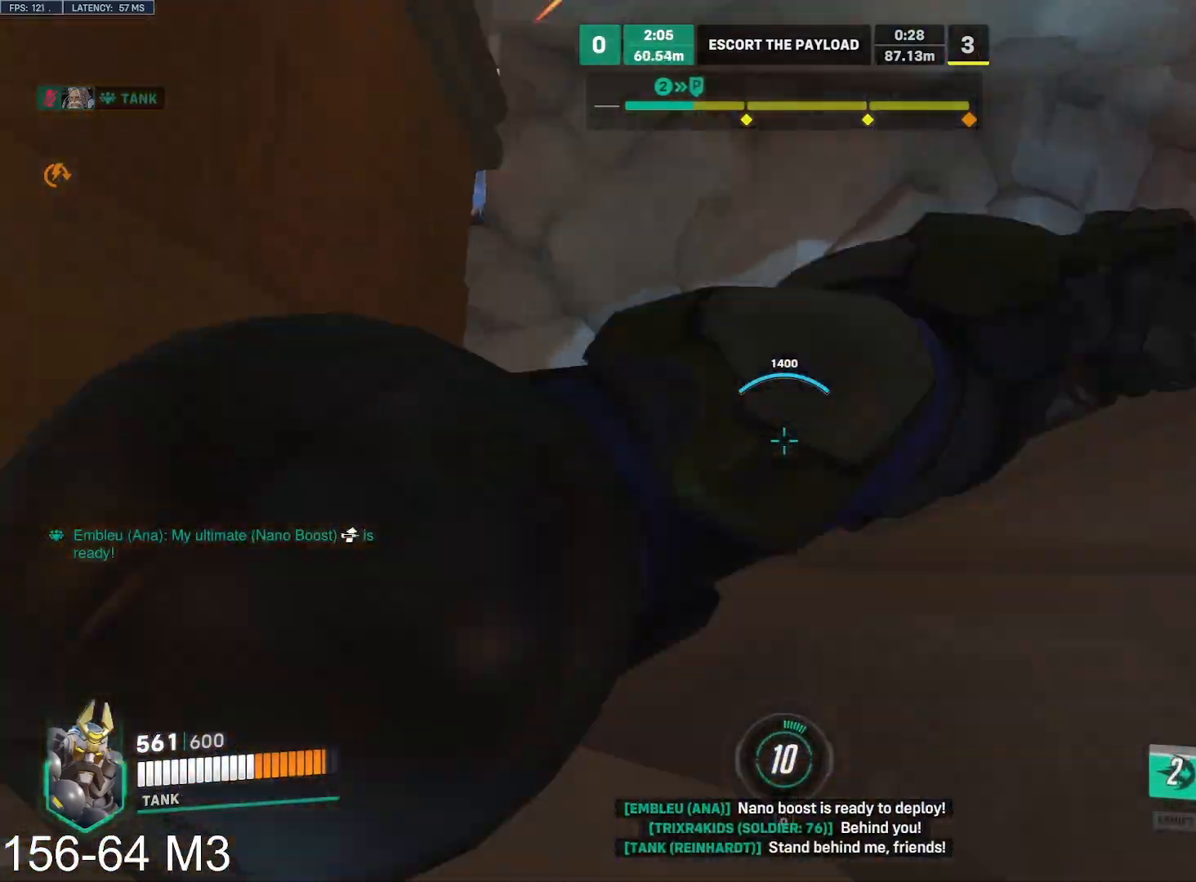
{"keys": ["d"], "mouse": ["right"], "events": [[33, "space", "up"], [50, "mouse_left", "up"], [150, "a", "down"], [200, "d", "down"], [233, "a", "up"], [233, "w", "up"], [350, "a", "down"], [383, "d", "up"], [417, "d", "down"], [483, "a", "up"]]}
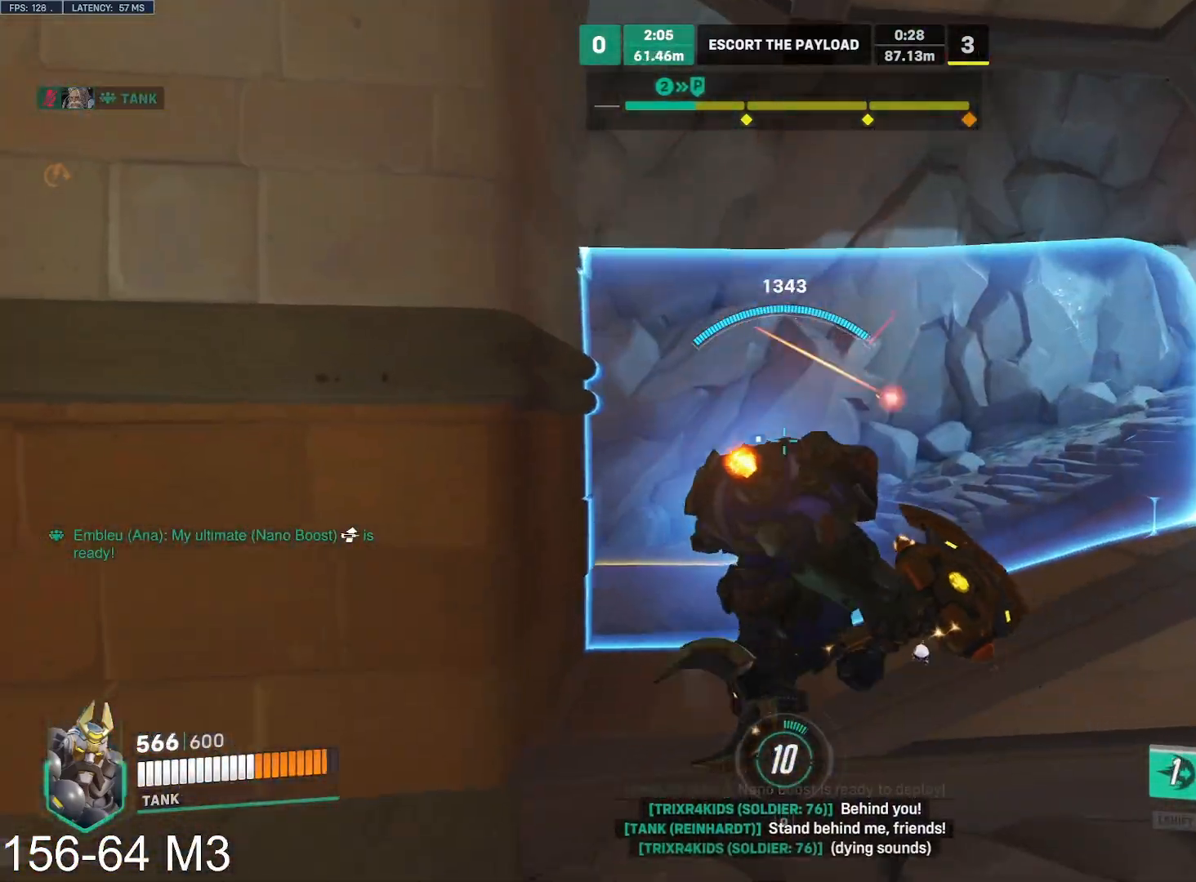
{"keys": [], "mouse": ["left", "right"], "events": [[67, "w", "down"], [150, "w", "up"], [183, "d", "up"], [333, "mouse_left", "down"]]}
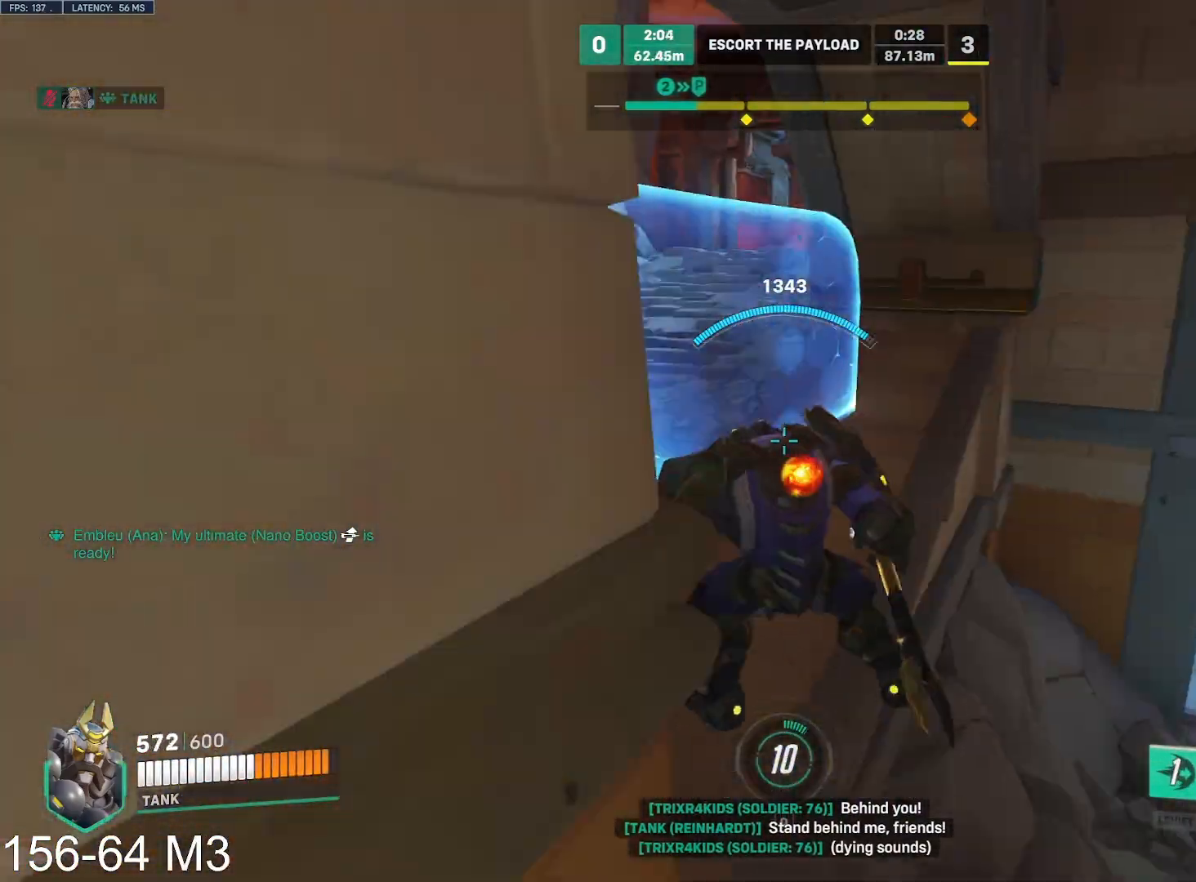
{"keys": [], "mouse": ["left", "right"], "events": []}
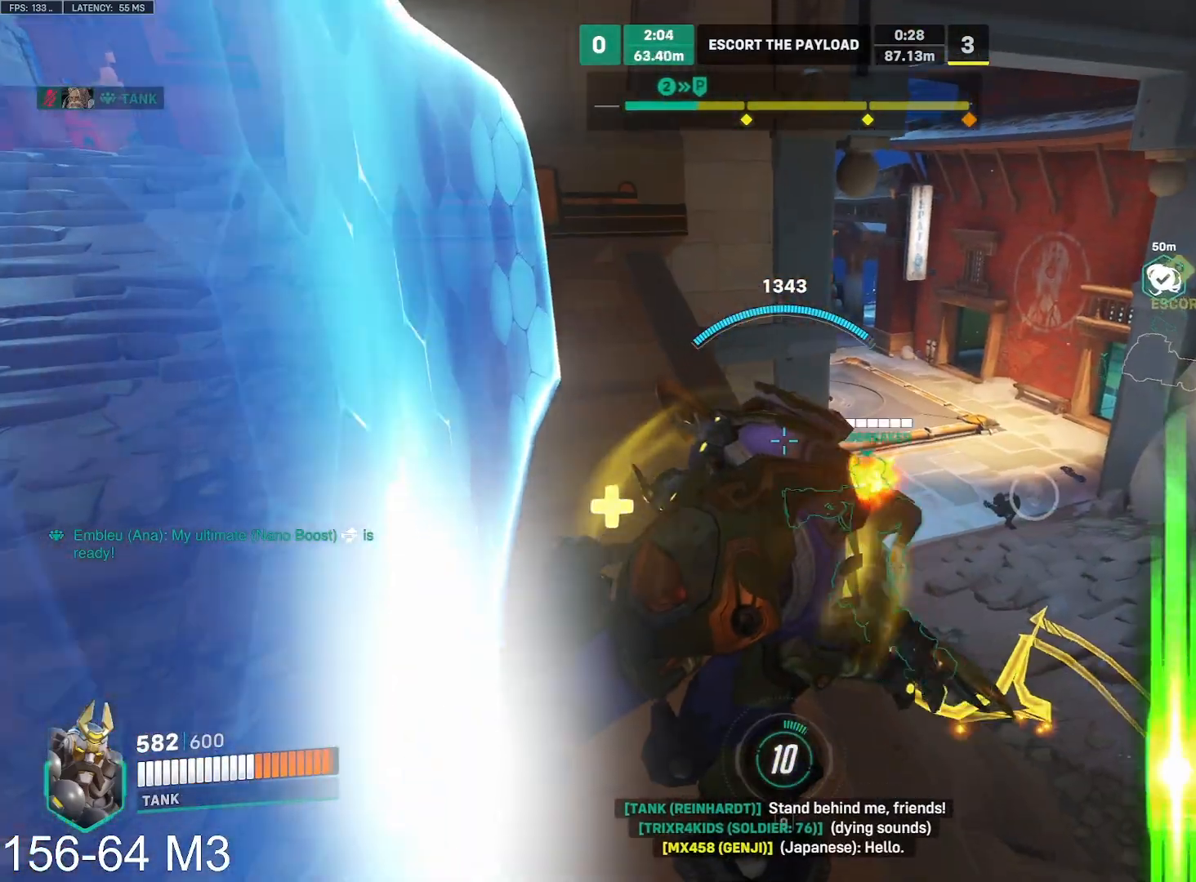
{"keys": ["w"], "mouse": ["left"], "events": [[433, "w", "down"], [500, "mouse_right", "up"]]}
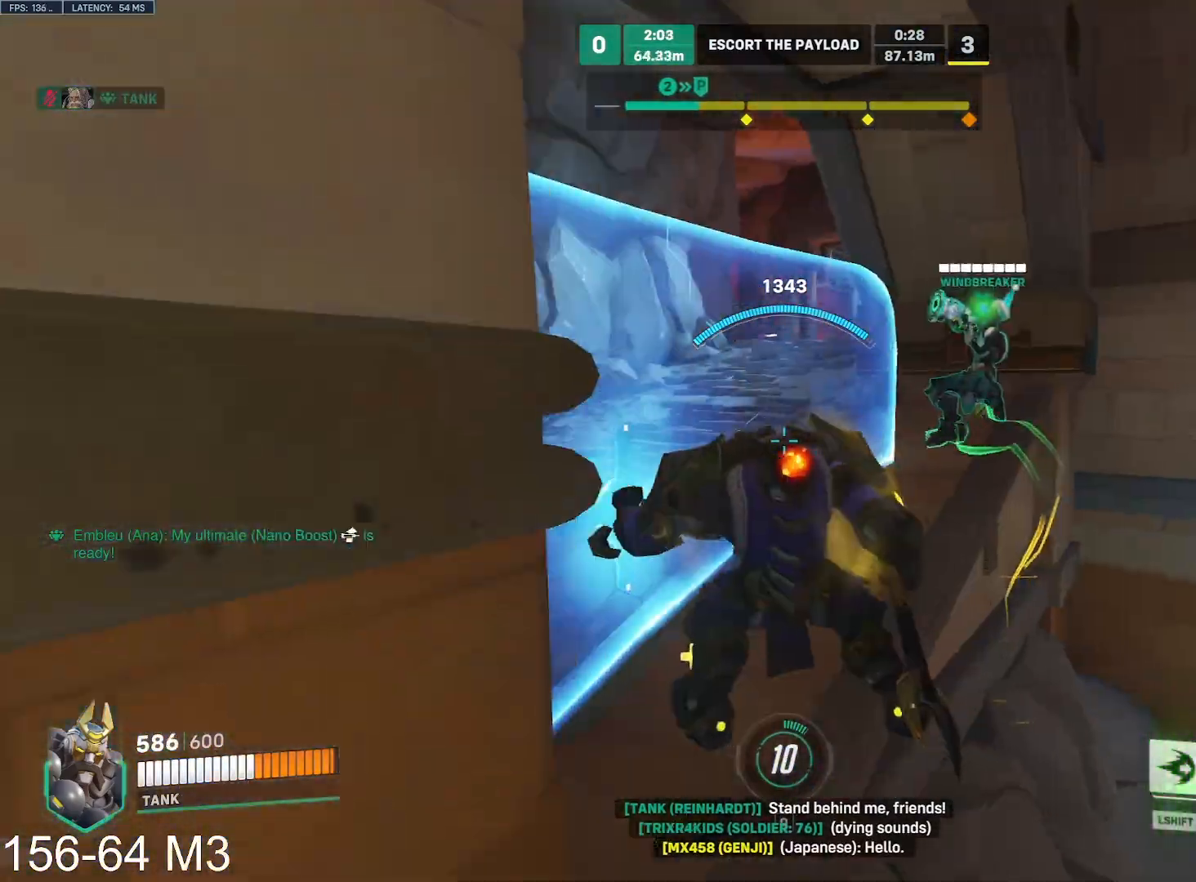
{"keys": ["a", "shift"], "mouse": [], "events": [[183, "a", "down"], [250, "space", "down"], [367, "shift", "down"], [367, "w", "up"], [383, "space", "up"], [483, "mouse_left", "up"]]}
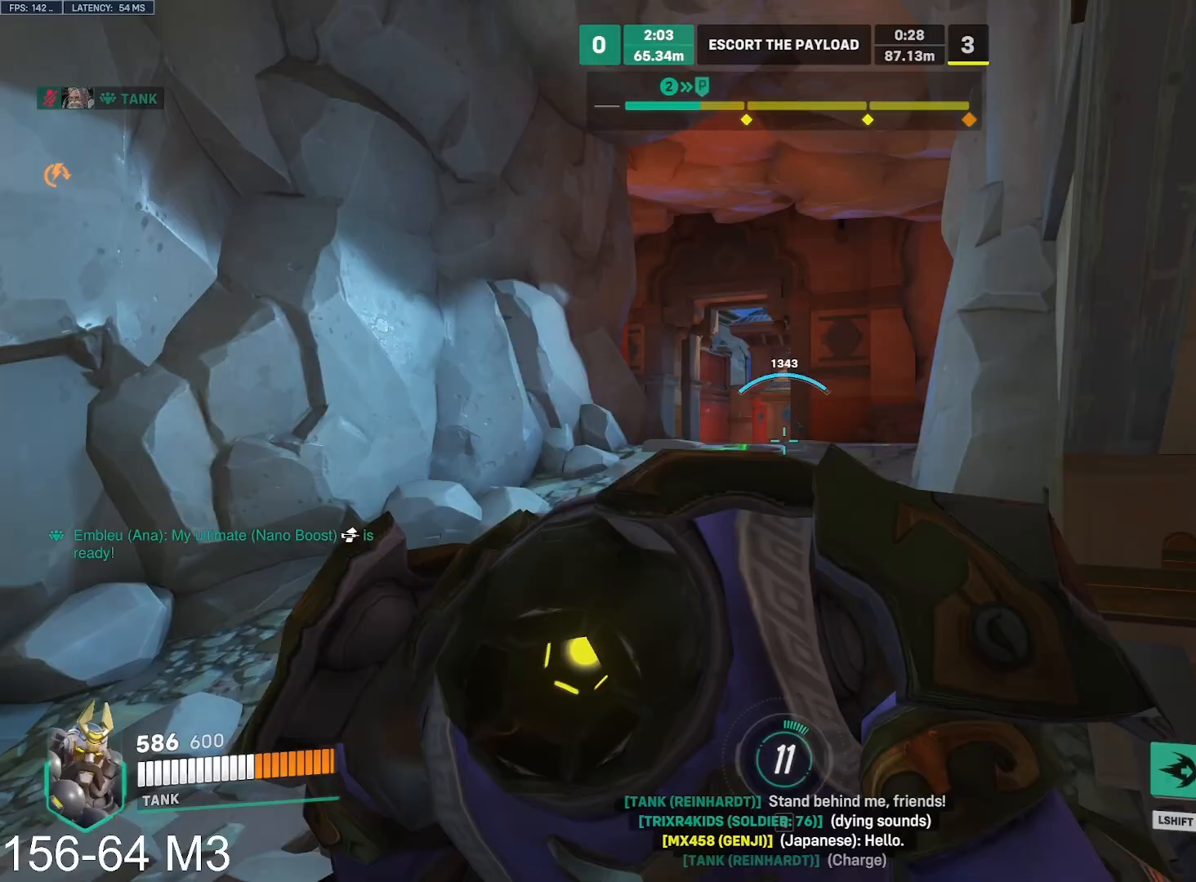
{"keys": ["d"], "mouse": [], "events": [[33, "shift", "up"], [50, "d", "down"], [67, "a", "up"], [267, "mouse_left", "down"], [300, "mouse_left", "up"]]}
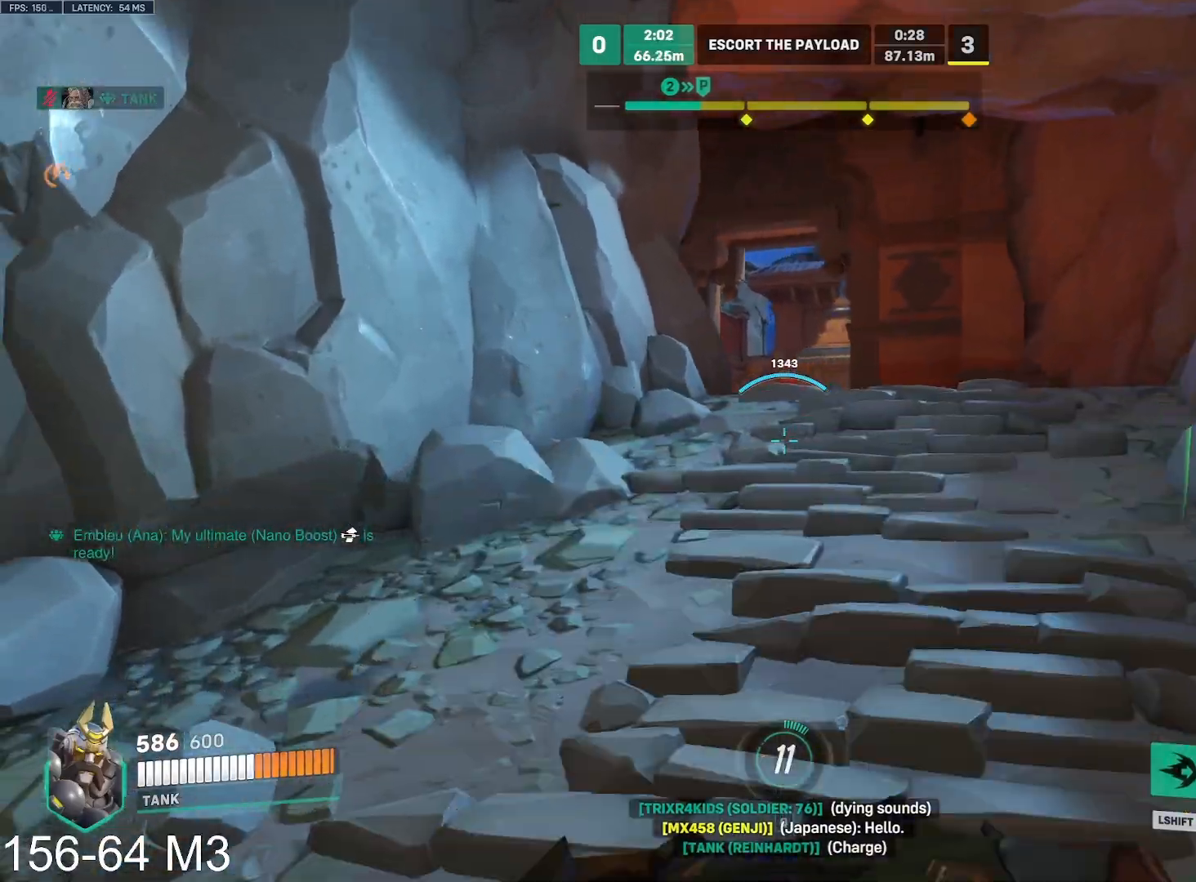
{"keys": ["a"], "mouse": [], "events": [[150, "d", "up"], [317, "a", "down"]]}
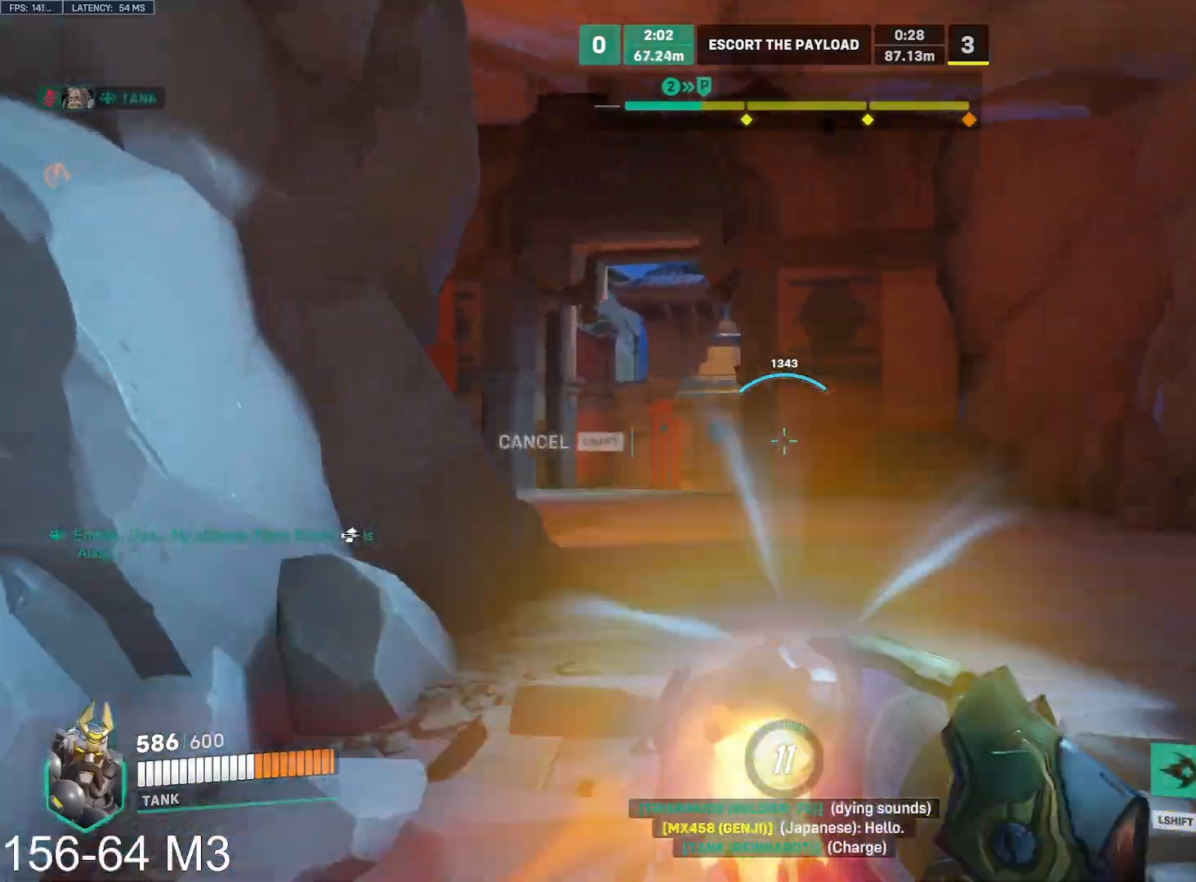
{"keys": ["a", "w"], "mouse": ["left"], "events": [[333, "mouse_left", "down"], [433, "w", "down"]]}
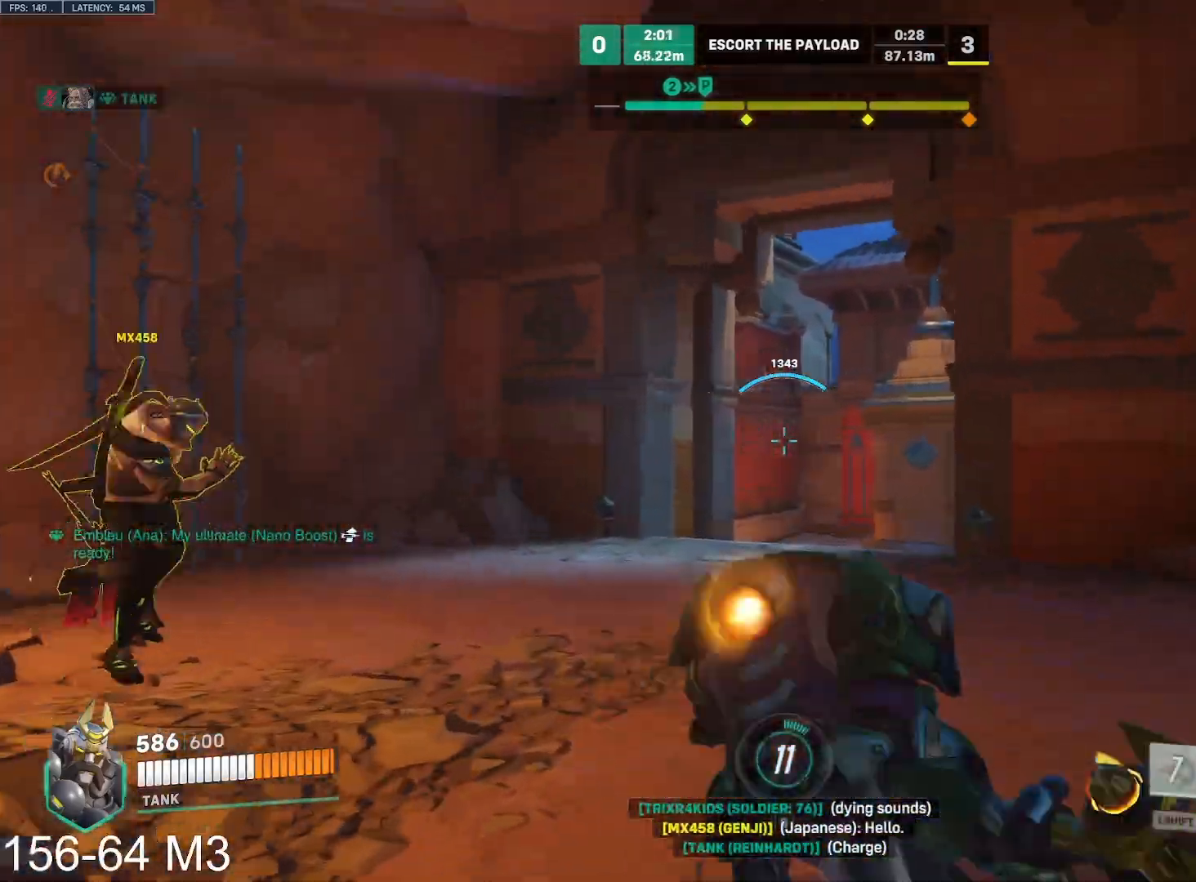
{"keys": ["a"], "mouse": ["left"], "events": [[350, "d", "down"], [350, "w", "up"], [417, "d", "up"]]}
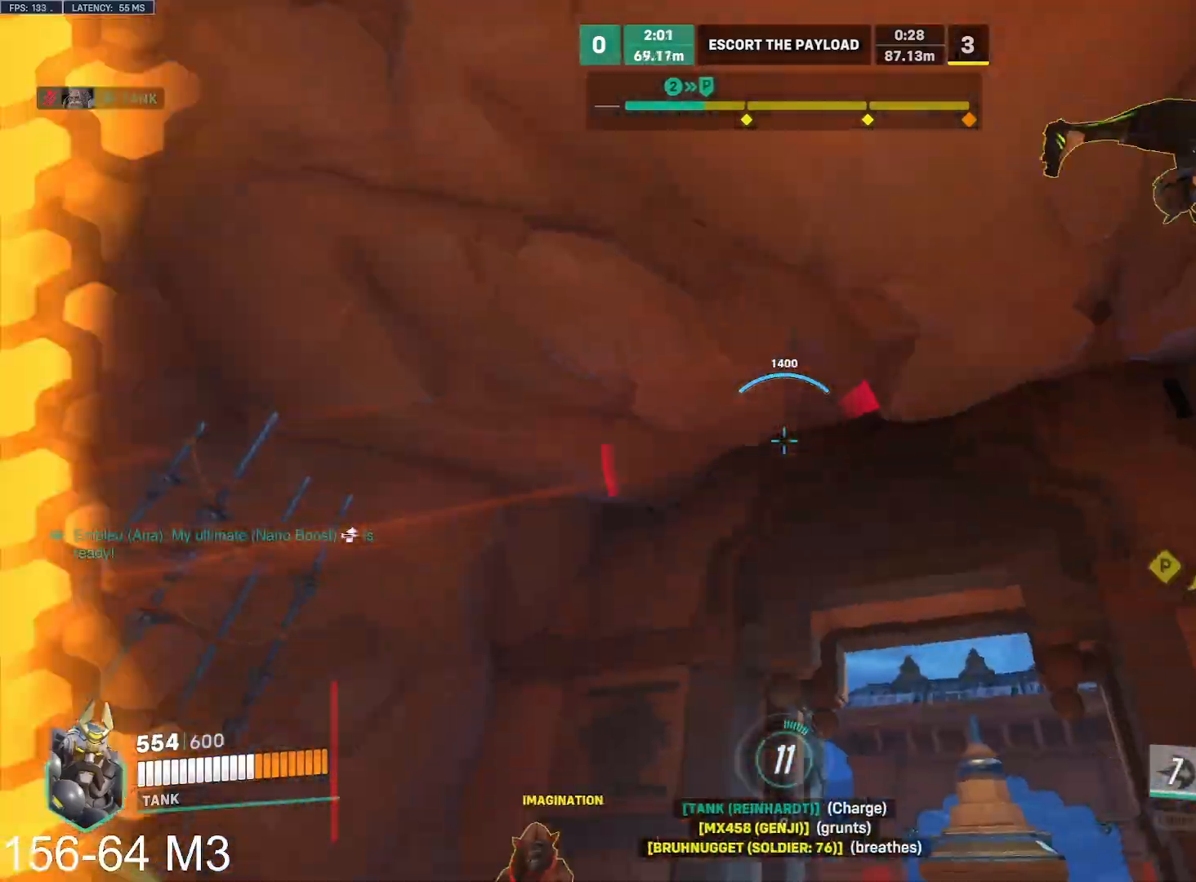
{"keys": ["d", "w"], "mouse": ["left", "right"], "events": [[67, "w", "down"], [133, "a", "up"], [467, "d", "down"], [500, "mouse_right", "down"]]}